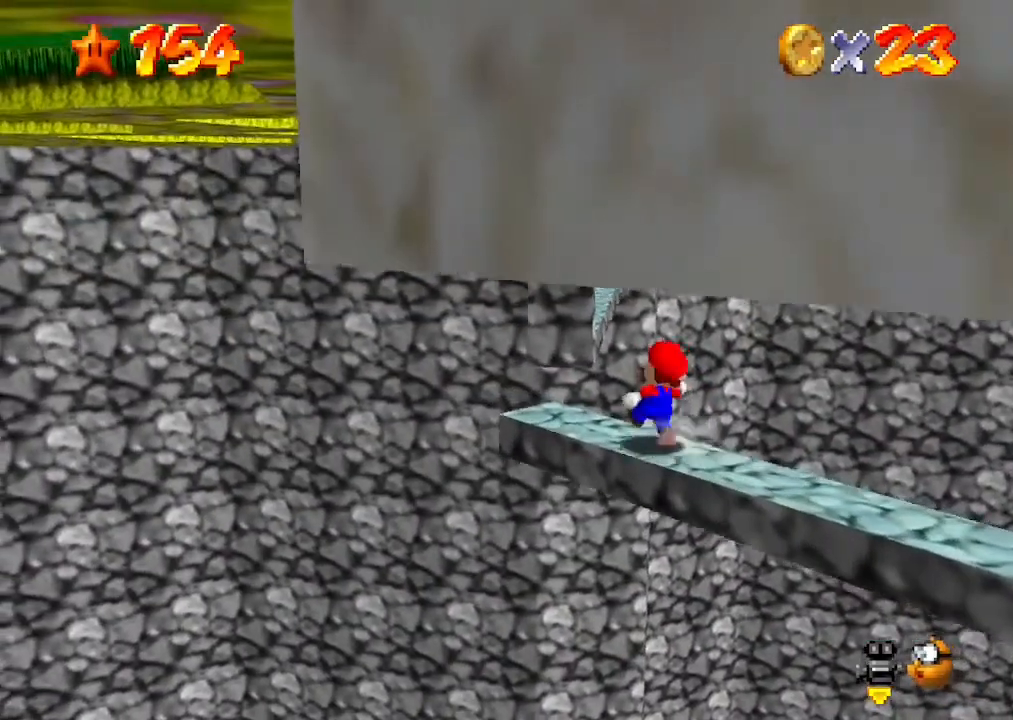
Gameplay with a controller (Nintendo layout); each line is a JSON object with the inputs held at the frame after it. "events" lists button and stick changes between this image and that frame as [ms after this image, input, new state], when the widget could be followed in between. Not read: L3 R3.
{"buttons": ["A"], "left_stick": "up", "events": [[67, "Z", "down"], [133, "A", "down"], [467, "Z", "up"]]}
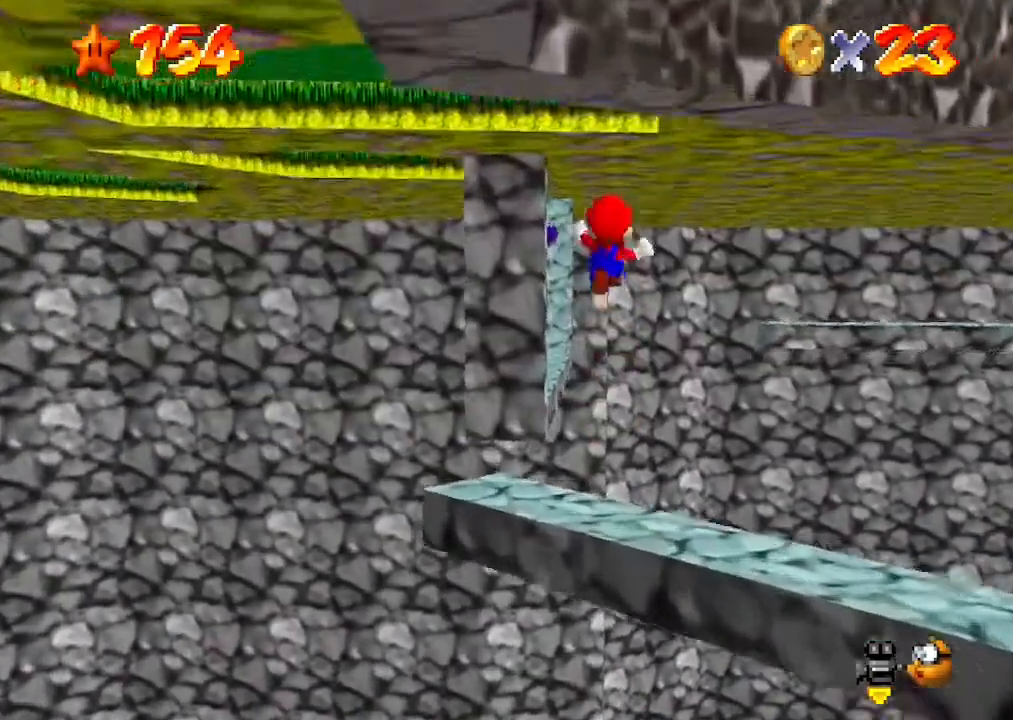
{"buttons": [], "left_stick": "left", "events": [[100, "A", "up"], [500, "left_stick", "left"]]}
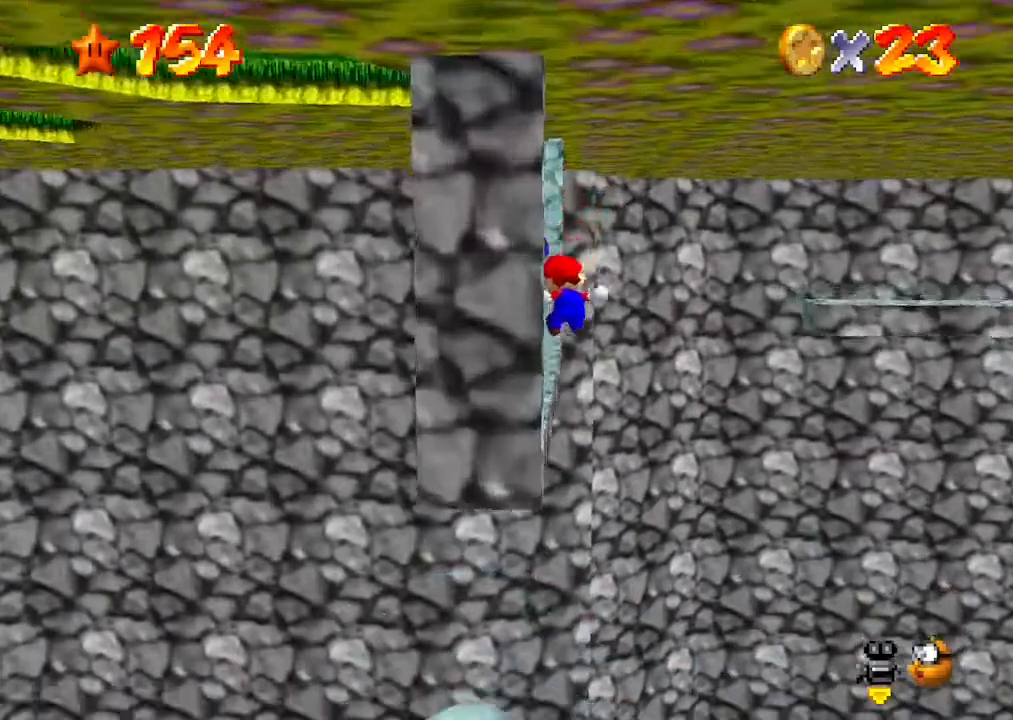
{"buttons": ["A", "Z"], "left_stick": "center", "events": [[200, "left_stick", "center"], [467, "A", "down"], [500, "Z", "down"]]}
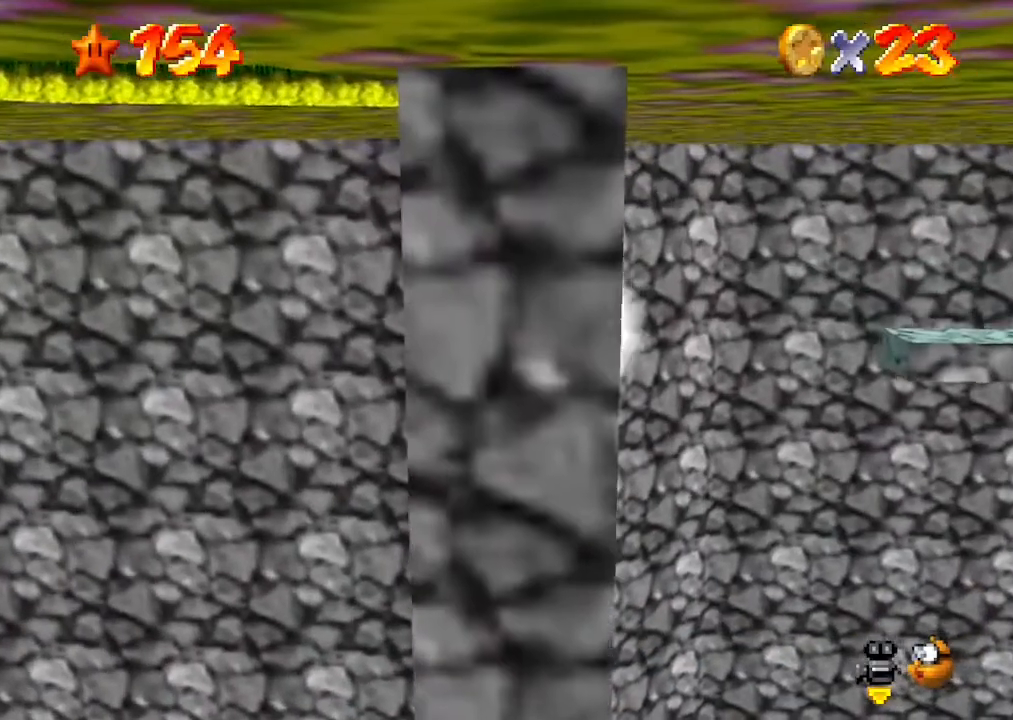
{"buttons": [], "left_stick": "center", "events": [[67, "A", "up"], [233, "Z", "up"]]}
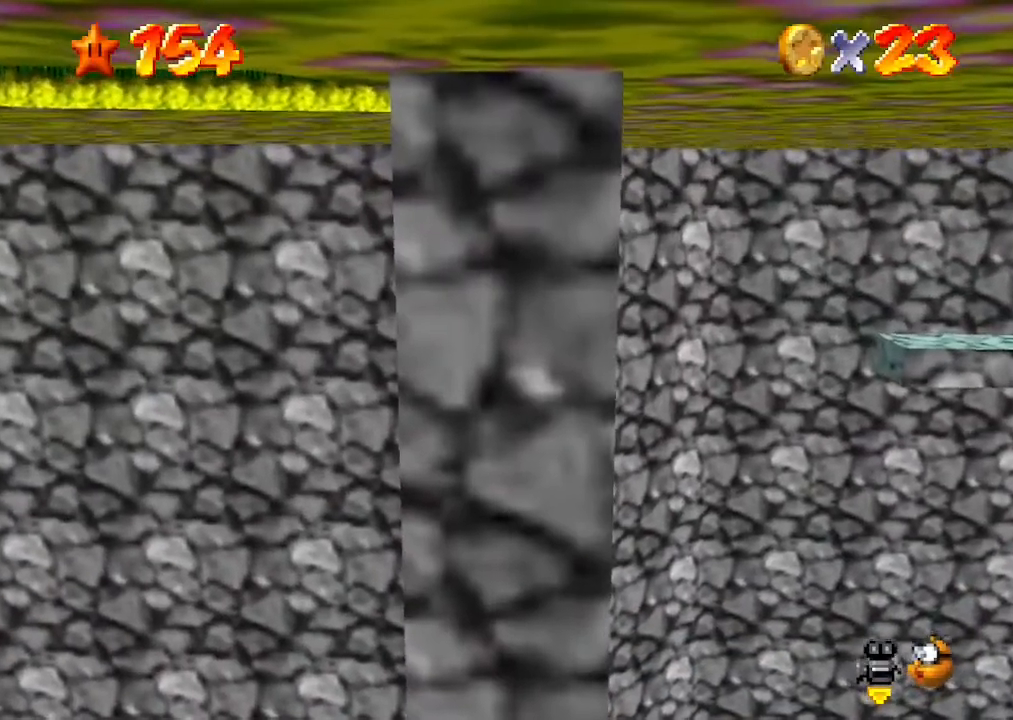
{"buttons": [], "left_stick": "center", "events": [[33, "C_DOWN", "down"], [33, "C_LEFT", "down"], [133, "C_DOWN", "up"], [167, "C_LEFT", "up"], [233, "C_LEFT", "down"], [367, "C_LEFT", "up"]]}
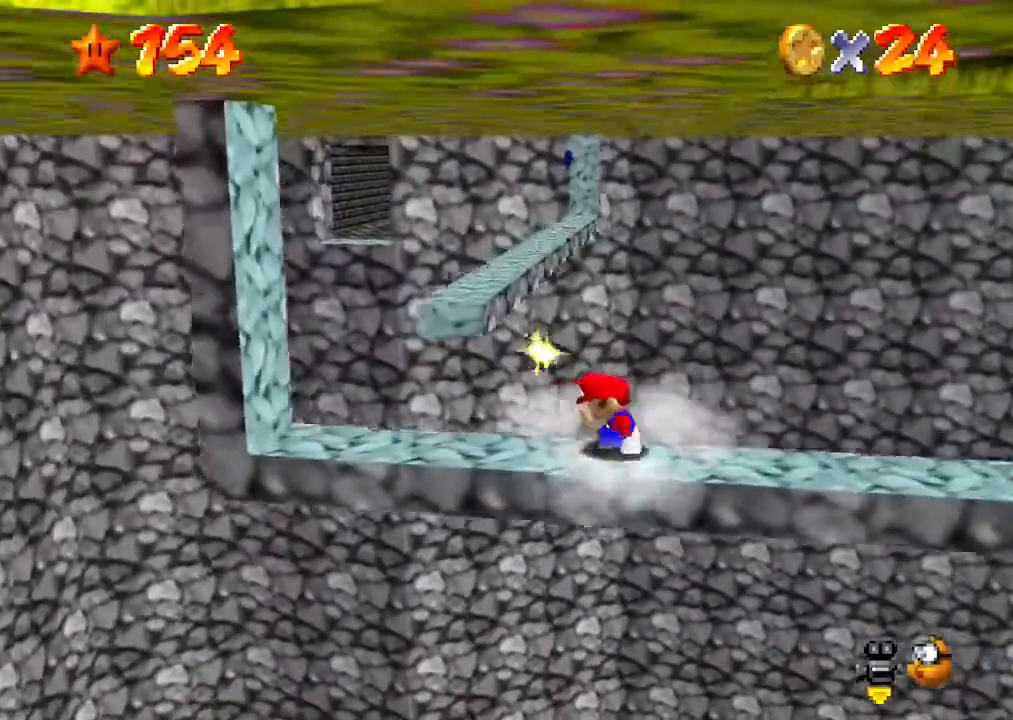
{"buttons": [], "left_stick": "left", "events": [[500, "left_stick", "left"]]}
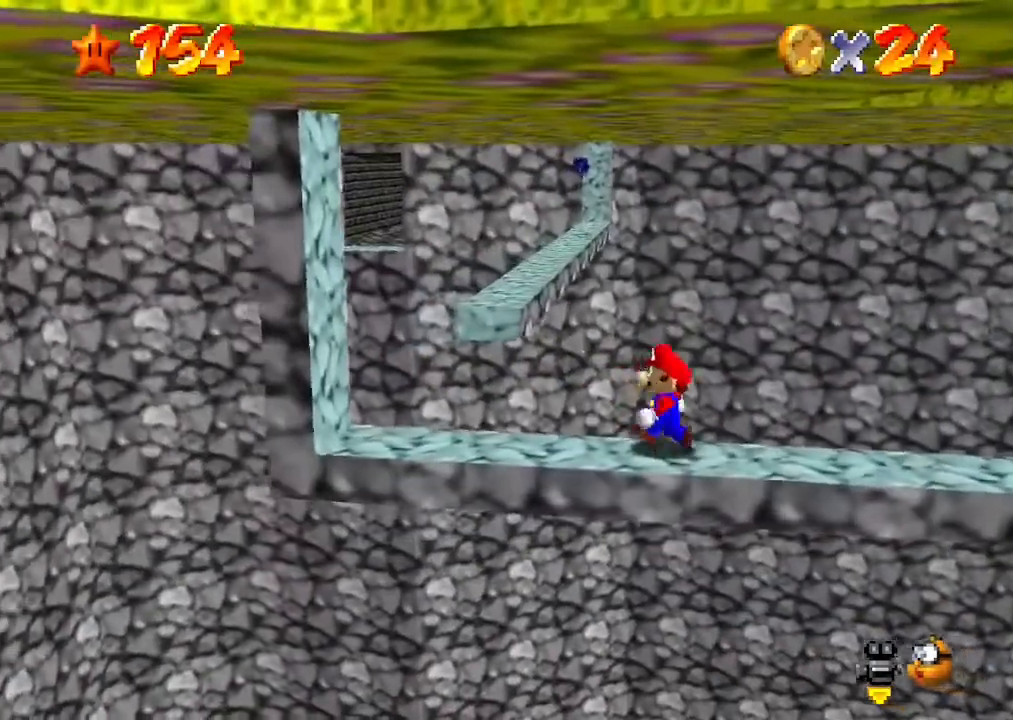
{"buttons": [], "left_stick": "center", "events": [[267, "A", "down"], [400, "A", "up"], [400, "left_stick", "center"]]}
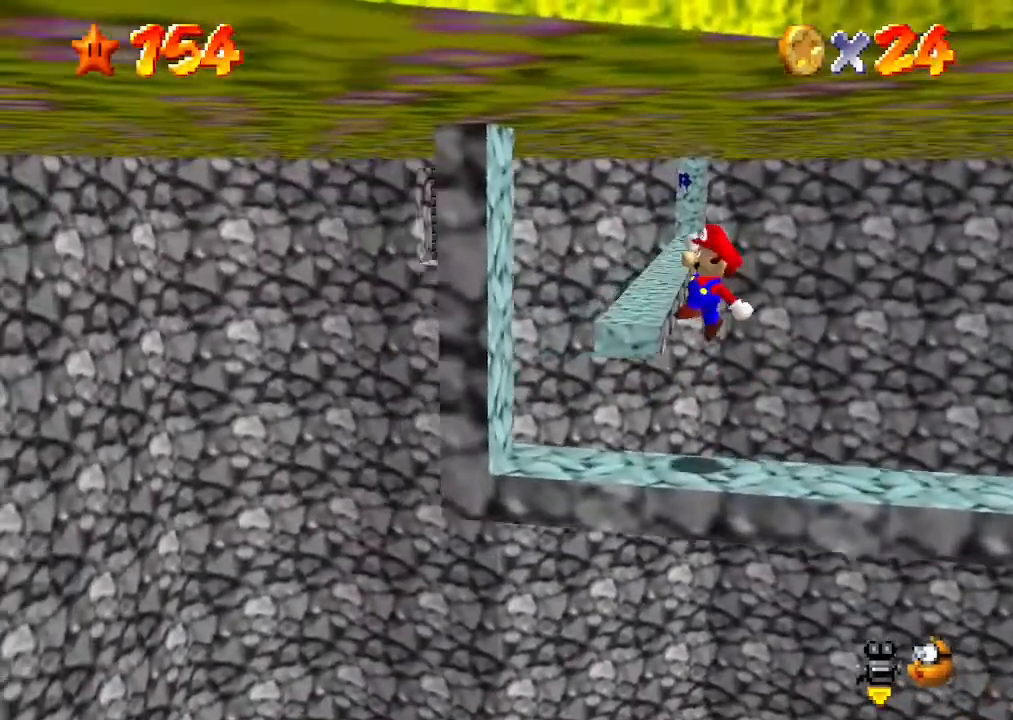
{"buttons": [], "left_stick": "center", "events": [[133, "left_stick", "down-right"], [300, "left_stick", "center"]]}
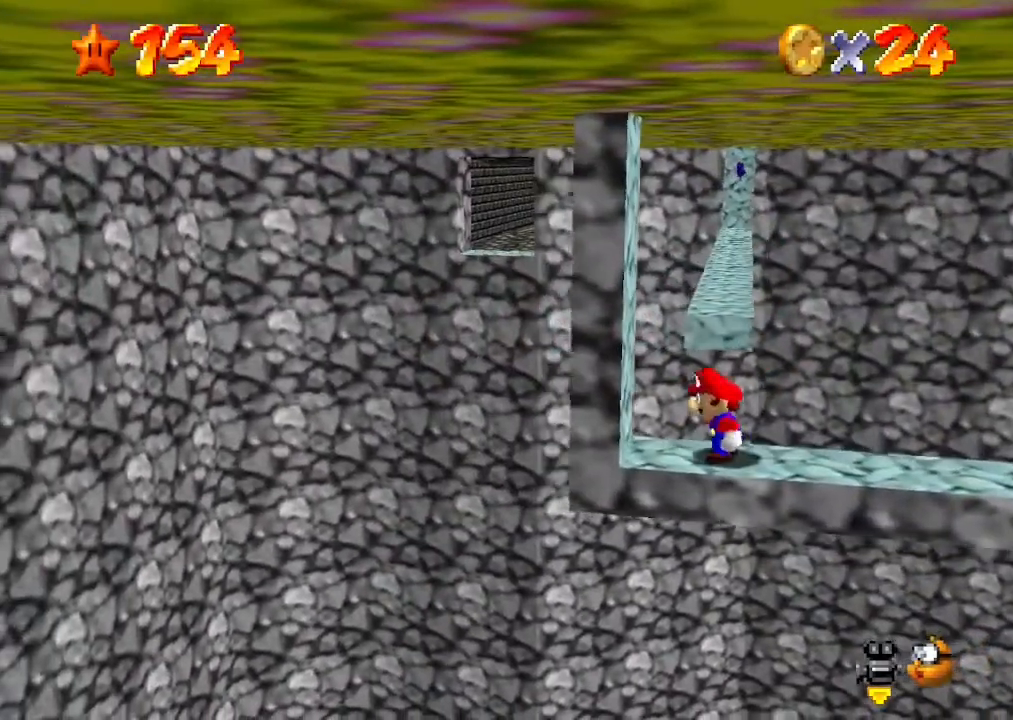
{"buttons": [], "left_stick": "center", "events": []}
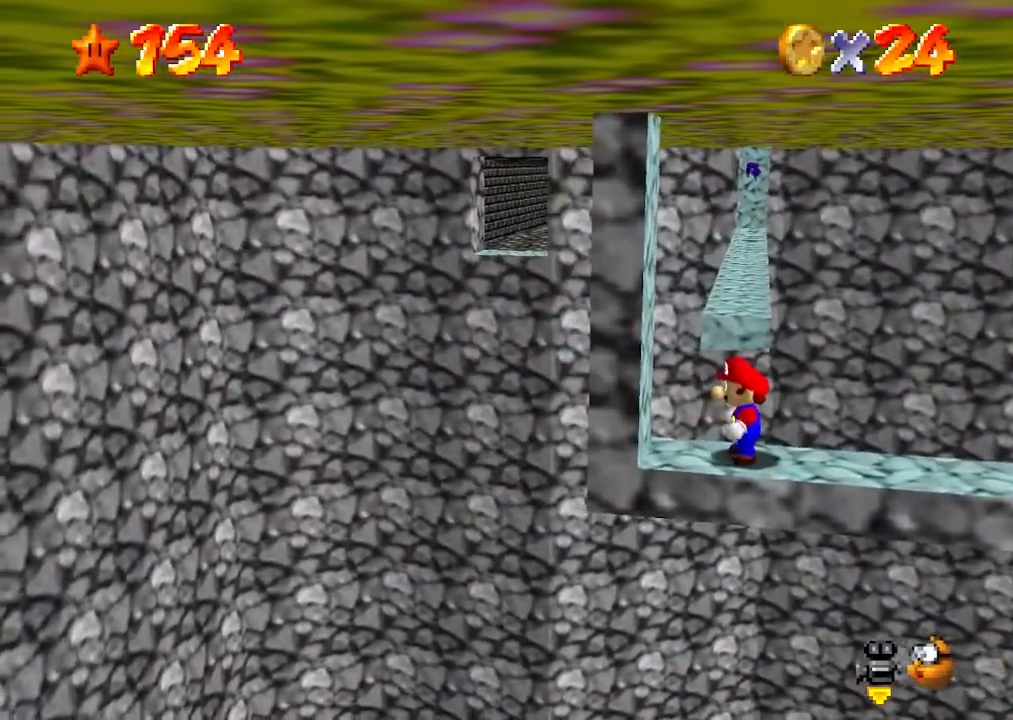
{"buttons": [], "left_stick": "center", "events": []}
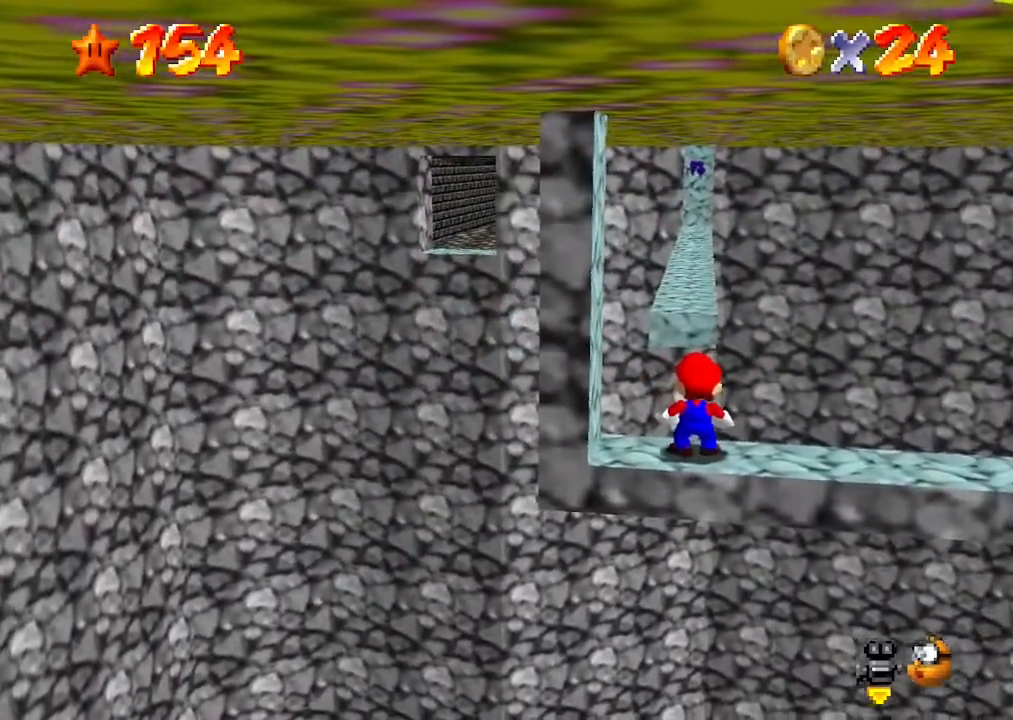
{"buttons": [], "left_stick": "center", "events": [[167, "A", "down"], [233, "A", "up"], [333, "left_stick", "down"], [433, "left_stick", "center"]]}
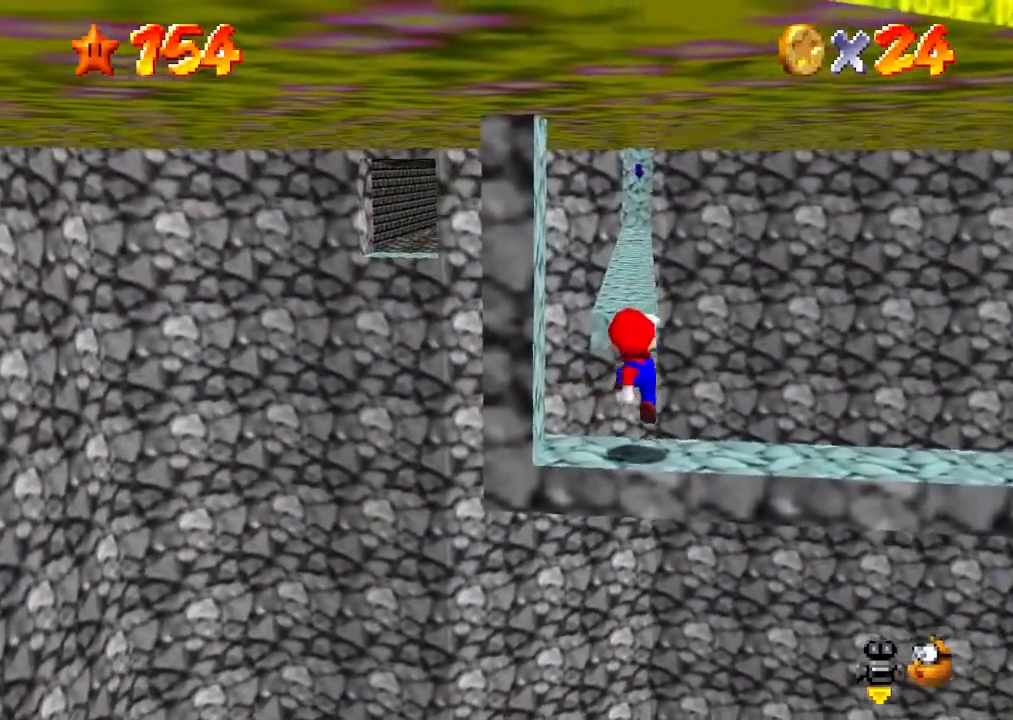
{"buttons": ["A"], "left_stick": "center", "events": [[367, "A", "down"]]}
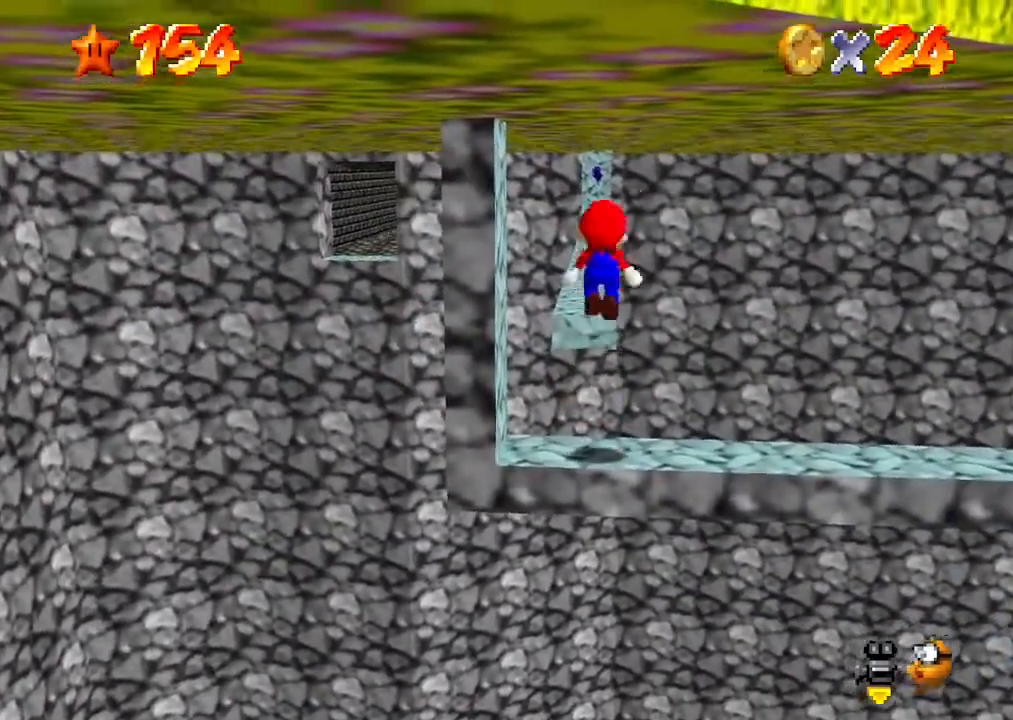
{"buttons": ["A", "B"], "left_stick": "center", "events": [[33, "left_stick", "down"], [133, "left_stick", "center"], [467, "B", "down"]]}
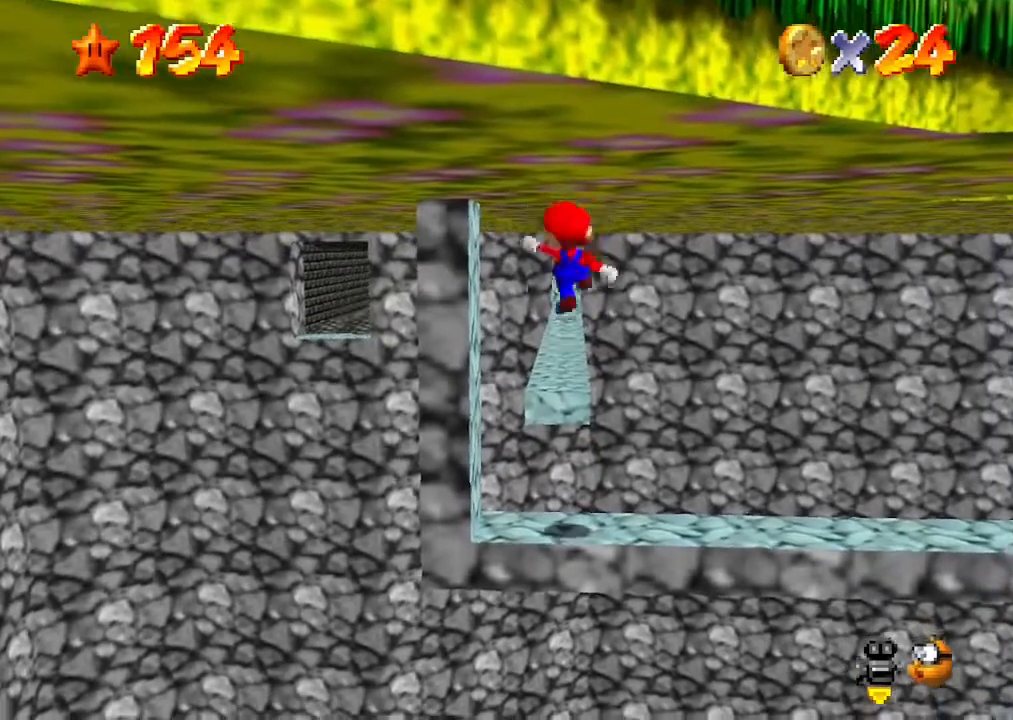
{"buttons": [], "left_stick": "center", "events": [[67, "B", "up"], [100, "A", "up"]]}
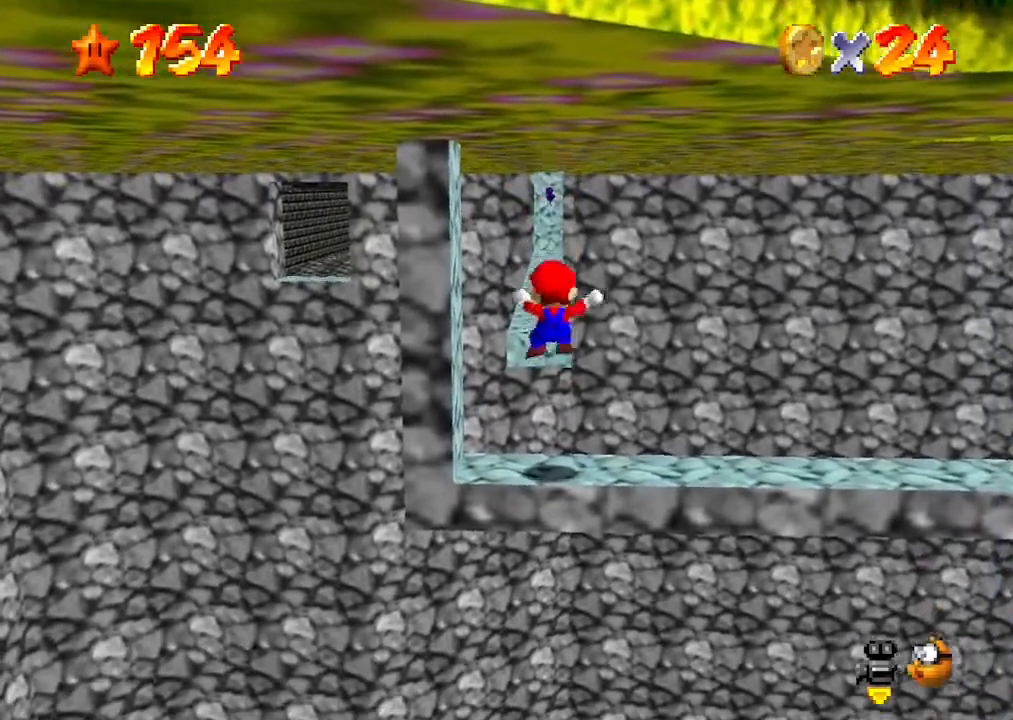
{"buttons": [], "left_stick": "down", "events": [[267, "A", "down"], [333, "A", "up"], [400, "left_stick", "down"]]}
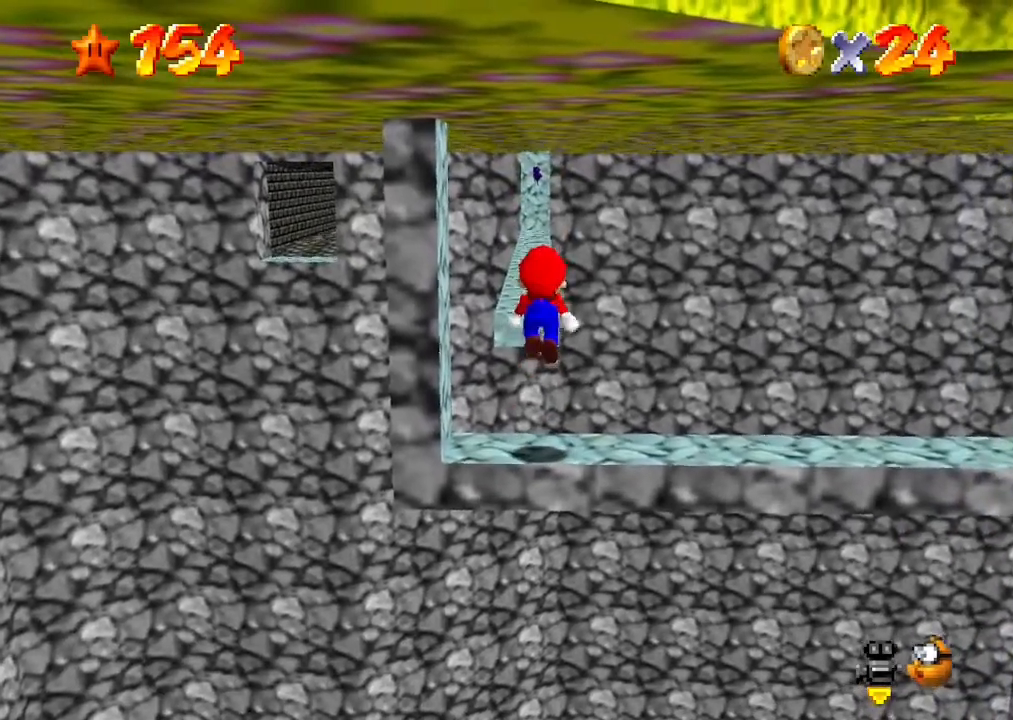
{"buttons": ["A"], "left_stick": "center", "events": [[33, "left_stick", "center"], [467, "A", "down"]]}
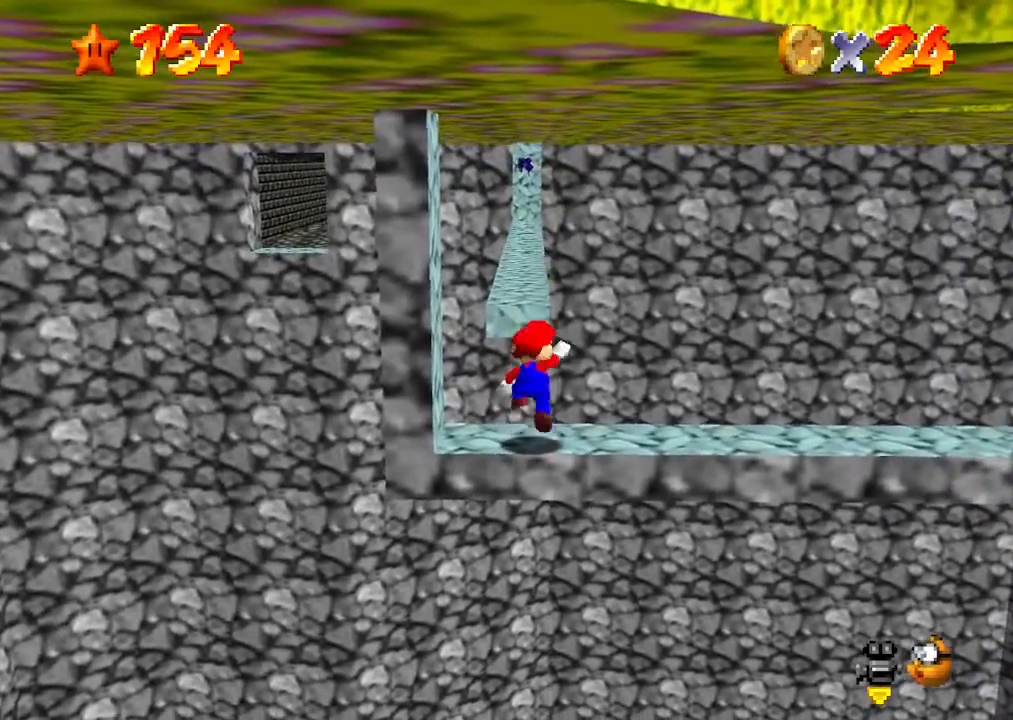
{"buttons": [], "left_stick": "center", "events": [[200, "B", "down"], [333, "B", "up"], [367, "A", "up"]]}
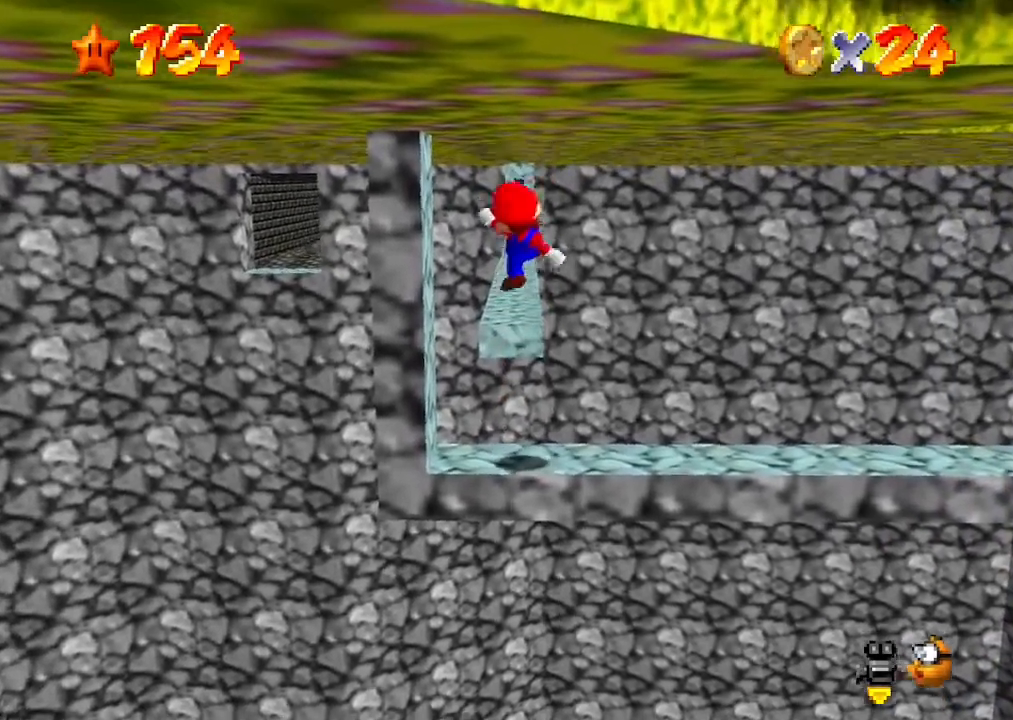
{"buttons": ["A"], "left_stick": "up", "events": [[100, "left_stick", "up"], [300, "A", "down"]]}
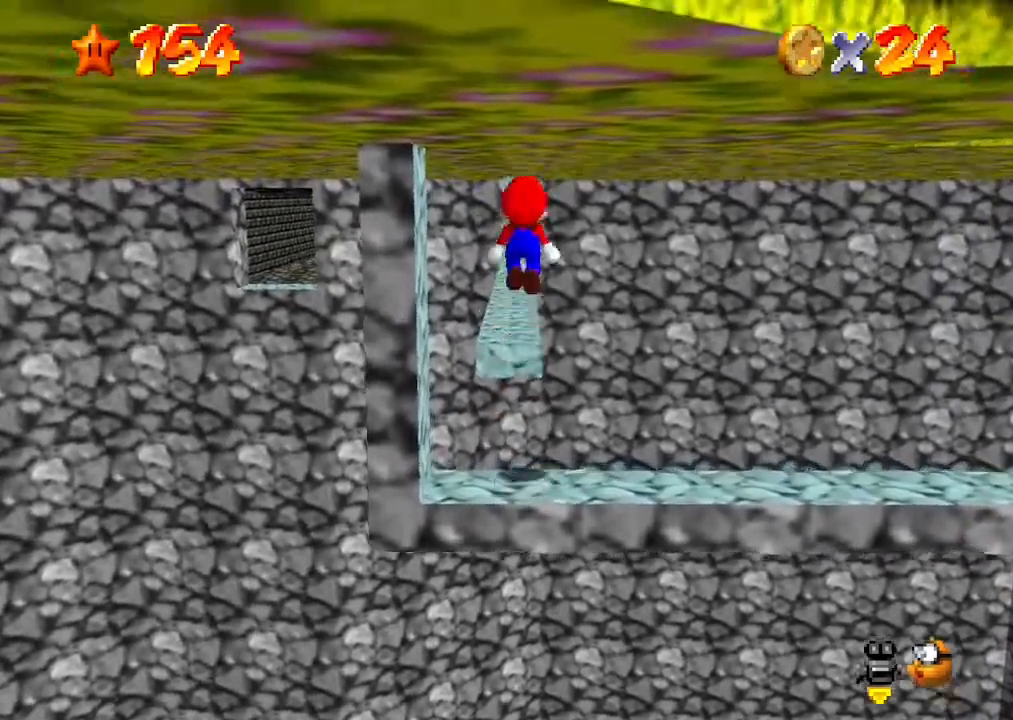
{"buttons": ["A", "B"], "left_stick": "up", "events": [[367, "left_stick", "down"], [467, "B", "down"], [467, "left_stick", "up"]]}
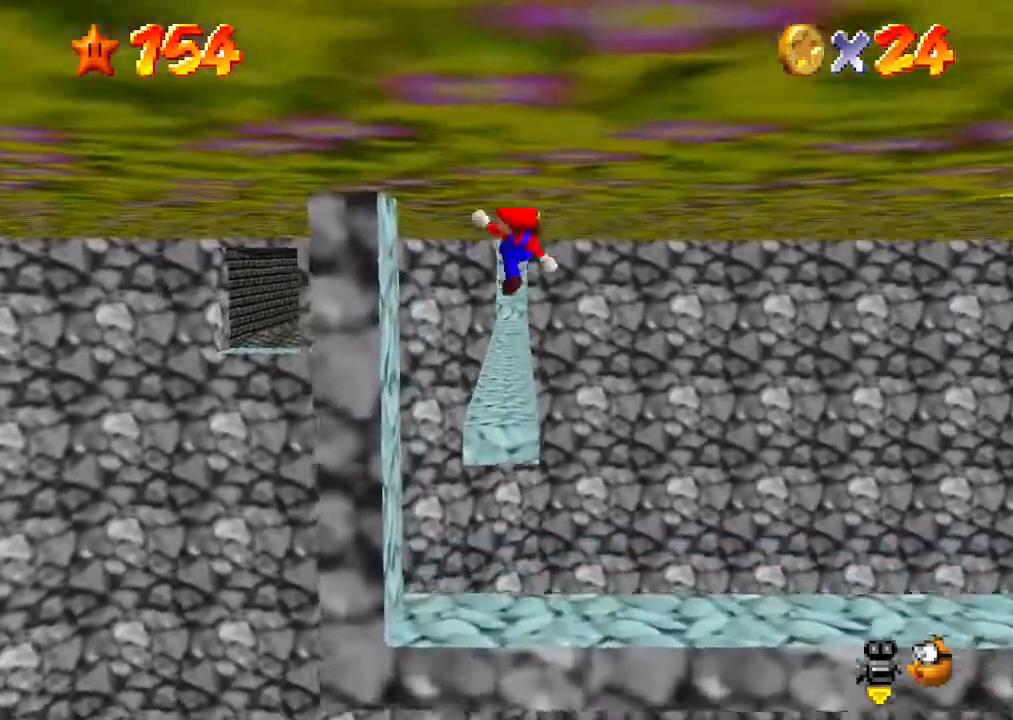
{"buttons": [], "left_stick": "up", "events": [[233, "B", "up"], [267, "A", "up"]]}
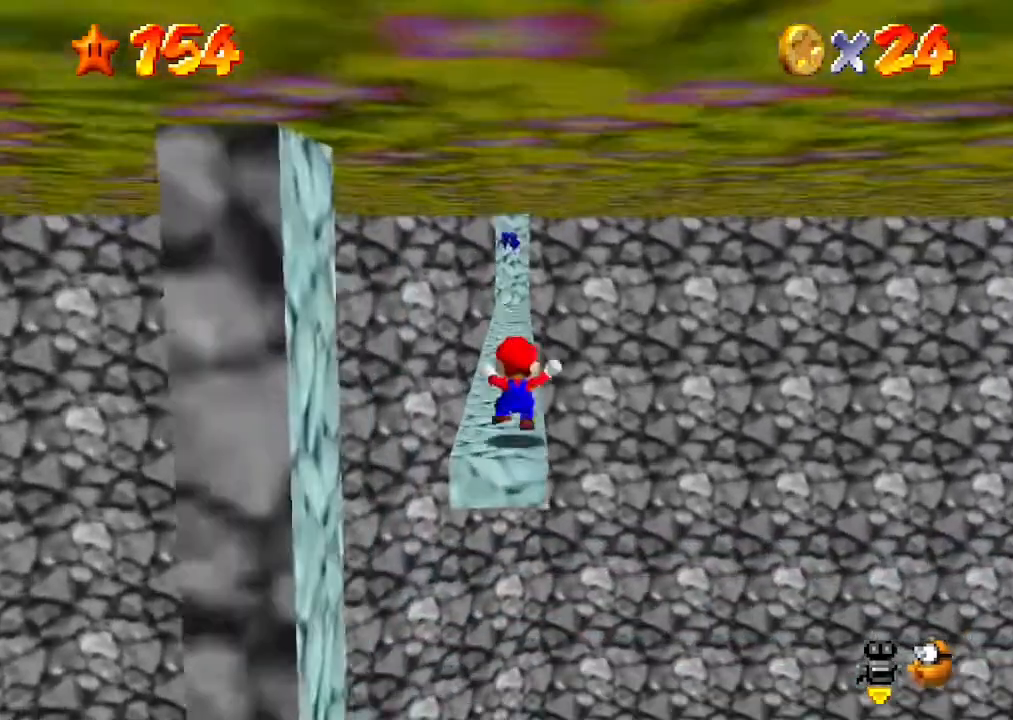
{"buttons": [], "left_stick": "up", "events": []}
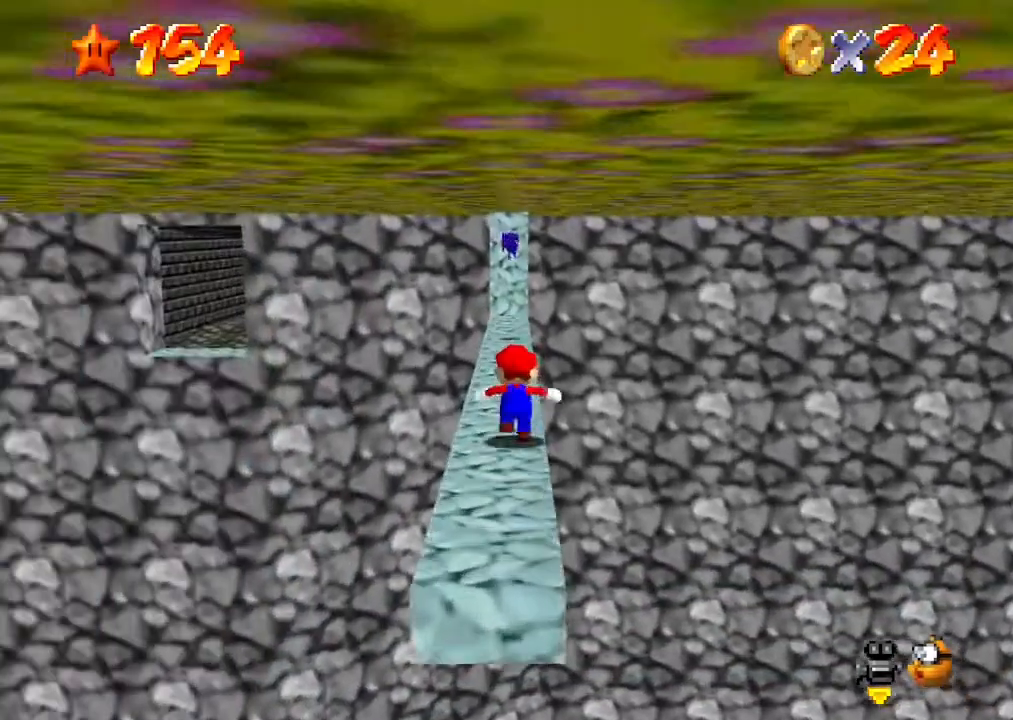
{"buttons": ["B", "Z"], "left_stick": "up", "events": [[300, "Z", "down"], [400, "B", "down"]]}
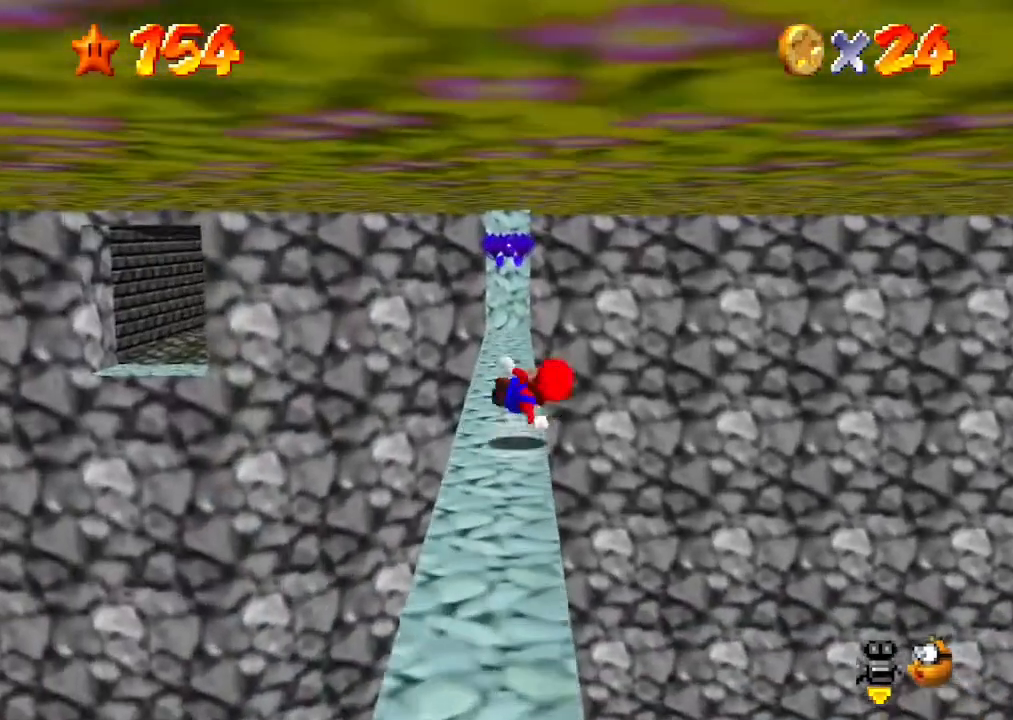
{"buttons": [], "left_stick": "up", "events": [[33, "B", "up"], [133, "Z", "up"], [167, "left_stick", "up-left"], [300, "left_stick", "up"]]}
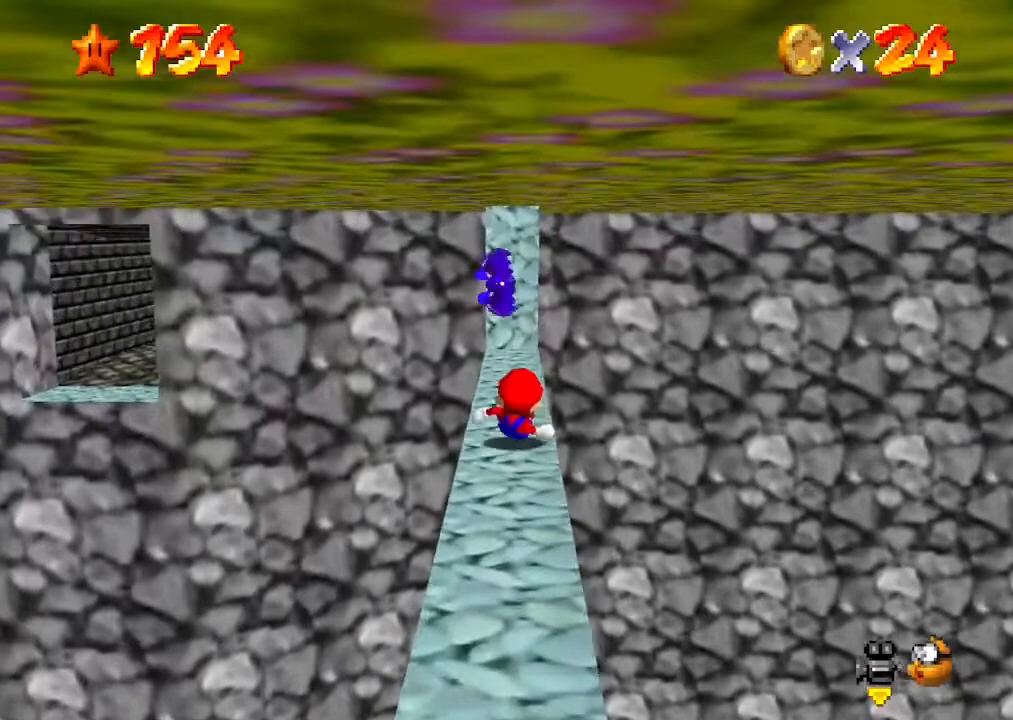
{"buttons": [], "left_stick": "center", "events": [[167, "left_stick", "center"], [267, "left_stick", "up"], [433, "left_stick", "center"]]}
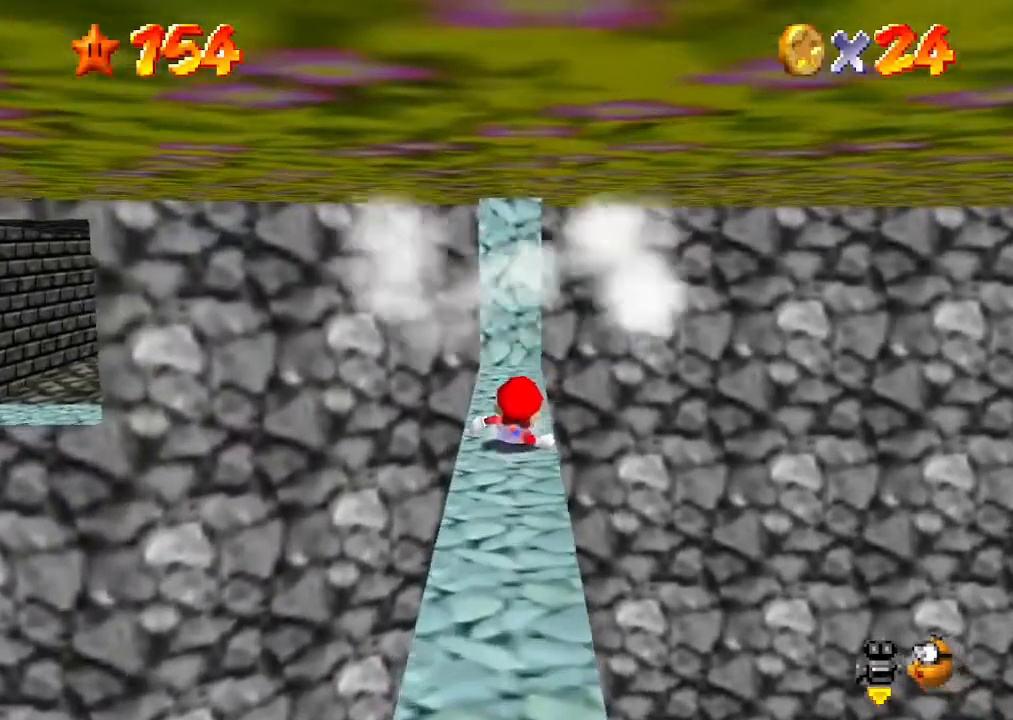
{"buttons": [], "left_stick": "down", "events": [[200, "A", "down"], [200, "B", "down"], [367, "A", "up"], [367, "B", "up"], [367, "left_stick", "down"]]}
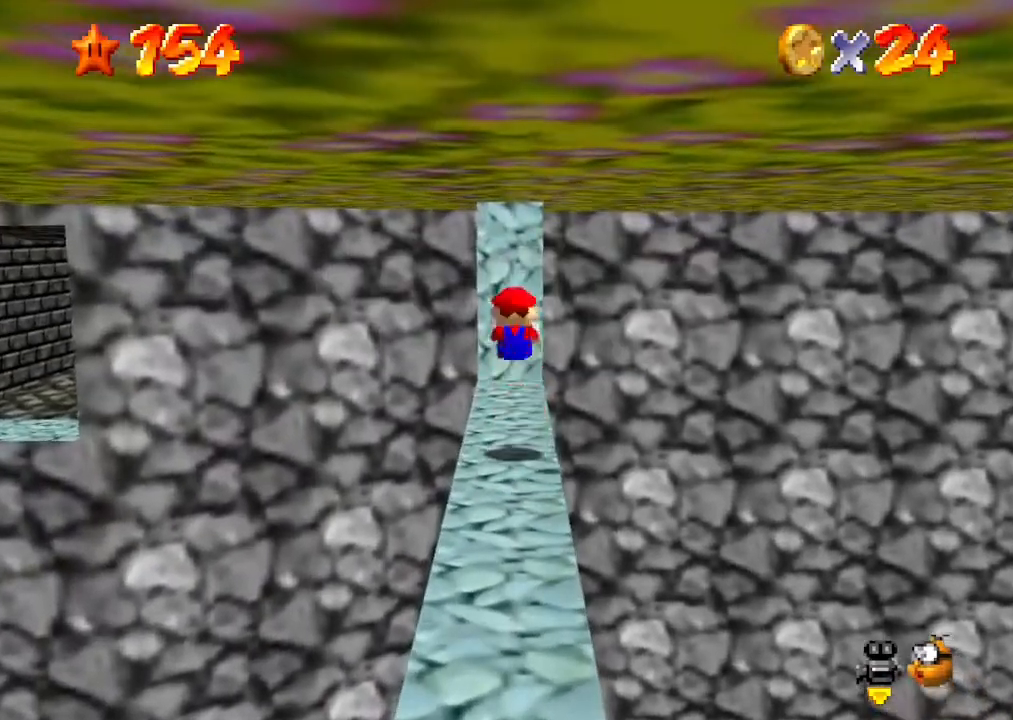
{"buttons": ["A"], "left_stick": "center", "events": [[100, "left_stick", "center"], [400, "A", "down"]]}
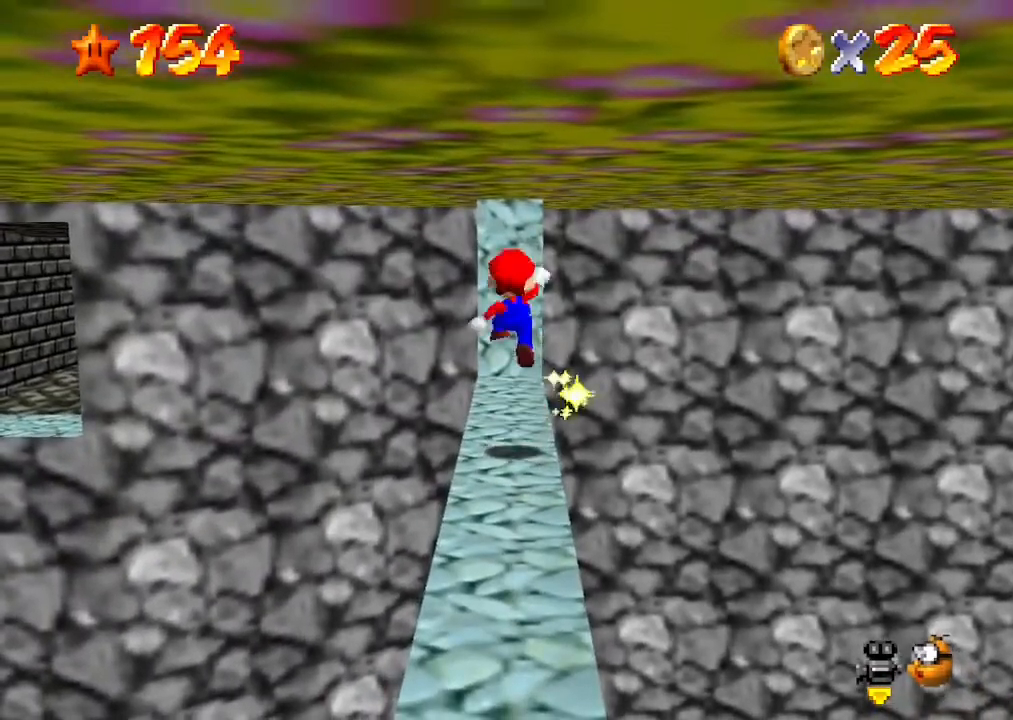
{"buttons": ["A"], "left_stick": "center", "events": [[33, "left_stick", "down"], [367, "B", "down"], [367, "left_stick", "center"], [500, "B", "up"]]}
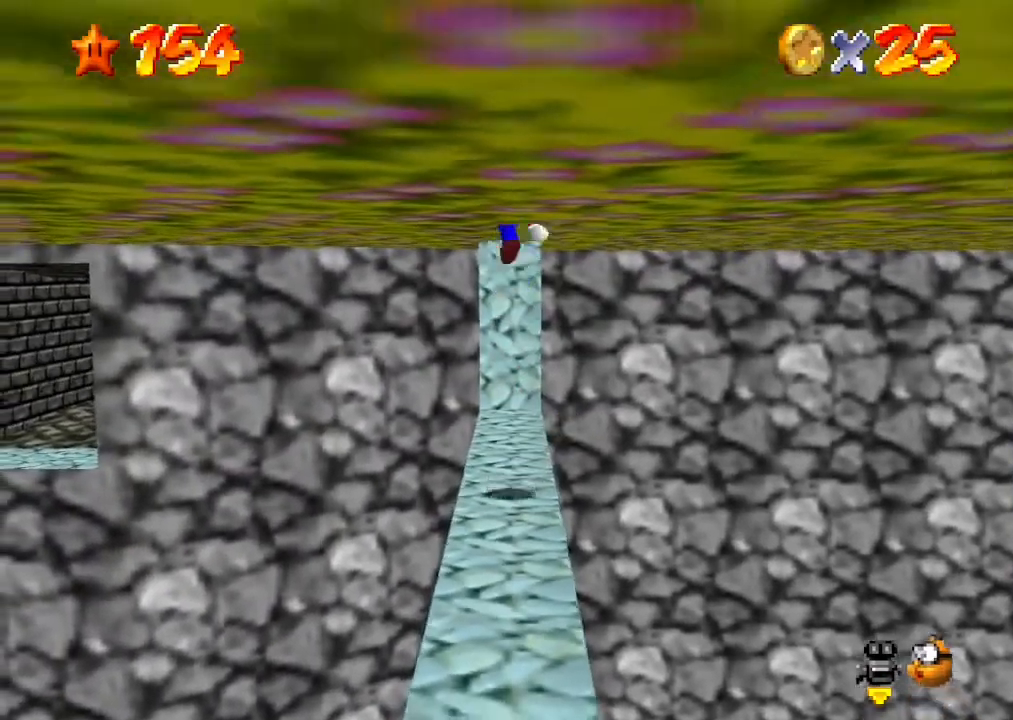
{"buttons": [], "left_stick": "center", "events": [[33, "A", "up"], [33, "left_stick", "down"], [167, "left_stick", "center"]]}
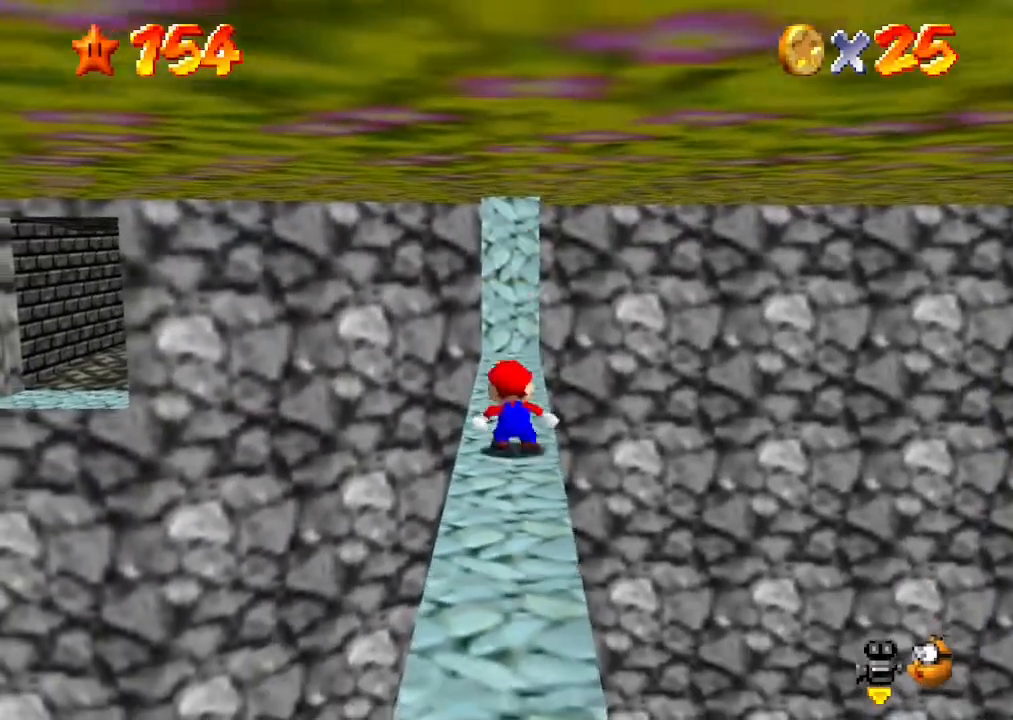
{"buttons": ["A"], "left_stick": "center", "events": [[100, "A", "down"], [233, "left_stick", "right"], [367, "left_stick", "center"]]}
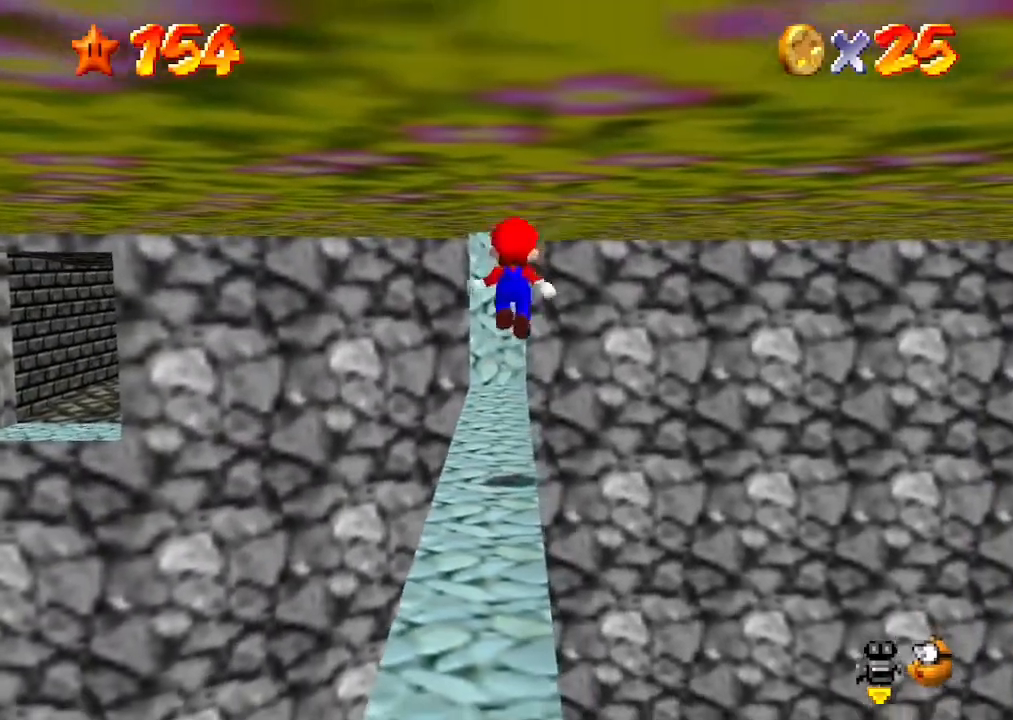
{"buttons": [], "left_stick": "center", "events": [[167, "B", "down"], [267, "B", "up"], [300, "A", "up"]]}